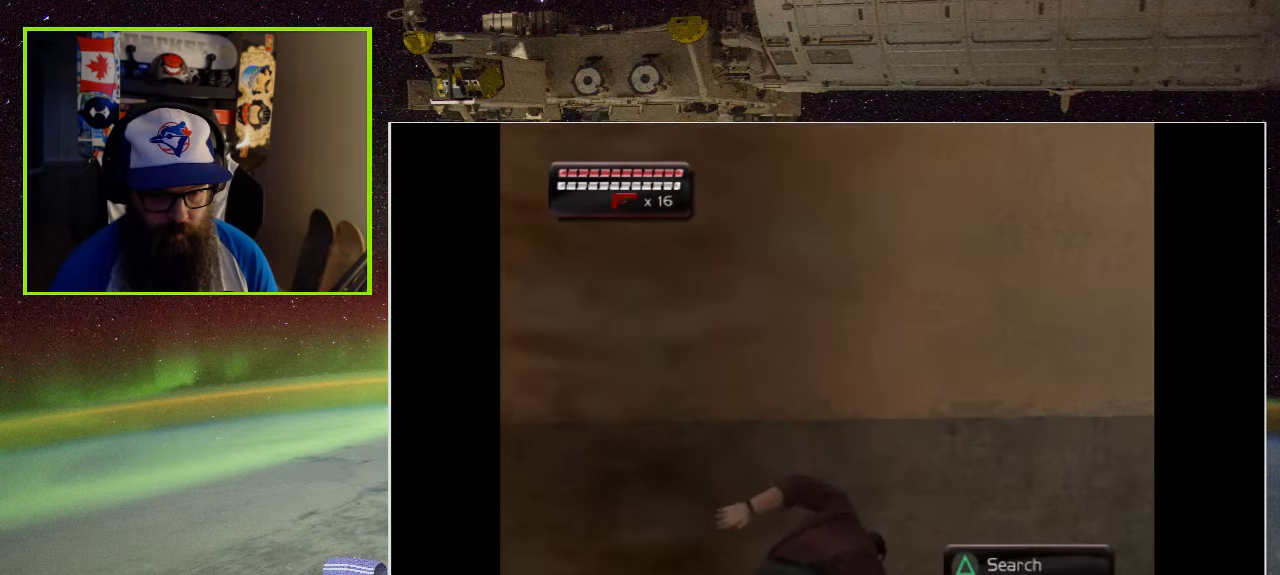
Gameplay with a controller (Xbox layout); each line is a JSON object with the inputs held at the frame after it. "events" lists button and stick changes between this image and that frame as [ms after this image, input, new state], when the widget could be followed in between.
{"buttons": [], "left_stick": "right", "right_stick": "center", "events": [[67, "Y", "down"], [167, "Y", "up"], [217, "left_stick", "right"]]}
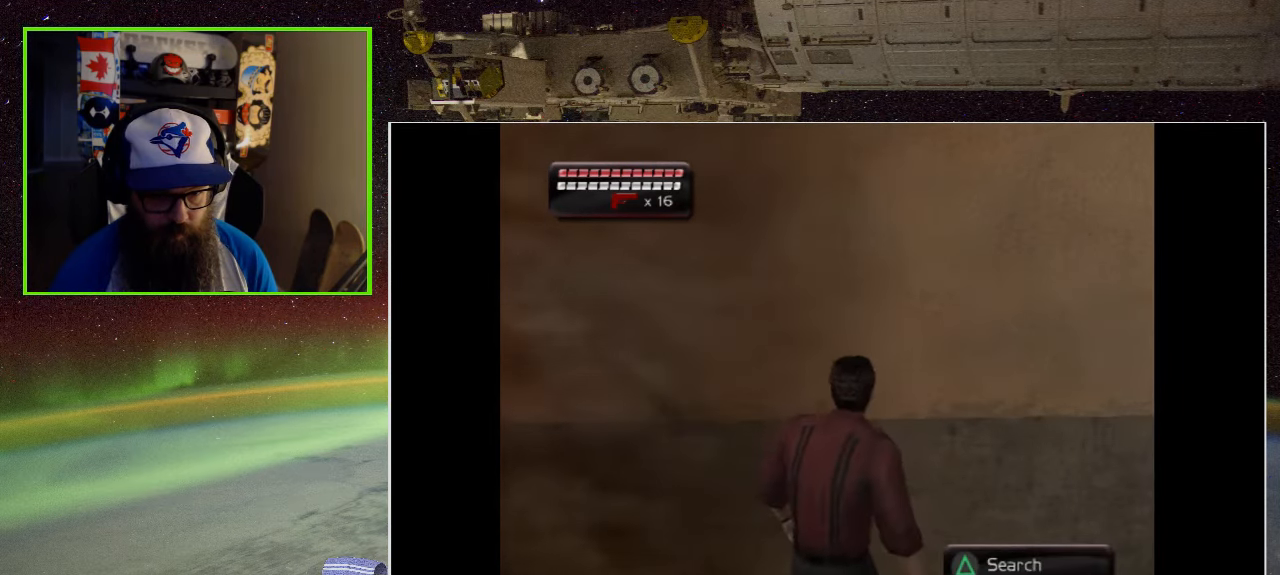
{"buttons": [], "left_stick": "right", "right_stick": "center", "events": []}
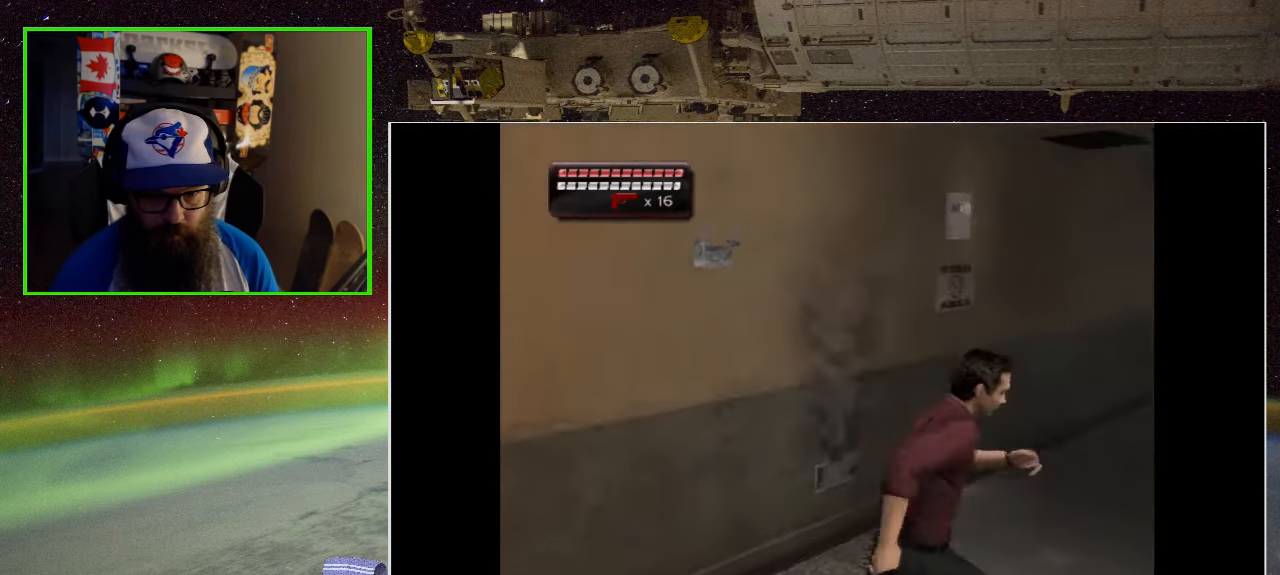
{"buttons": [], "left_stick": "left", "right_stick": "center", "events": [[100, "left_stick", "left"]]}
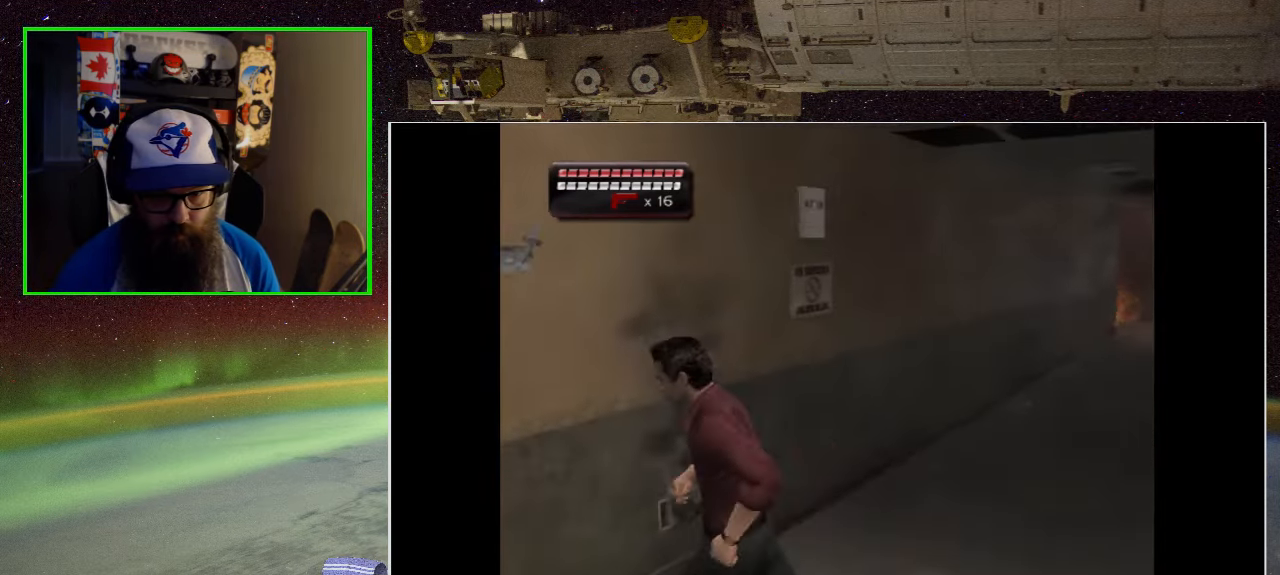
{"buttons": [], "left_stick": "center", "right_stick": "center", "events": [[166, "Y", "down"], [166, "left_stick", "center"], [333, "Y", "up"]]}
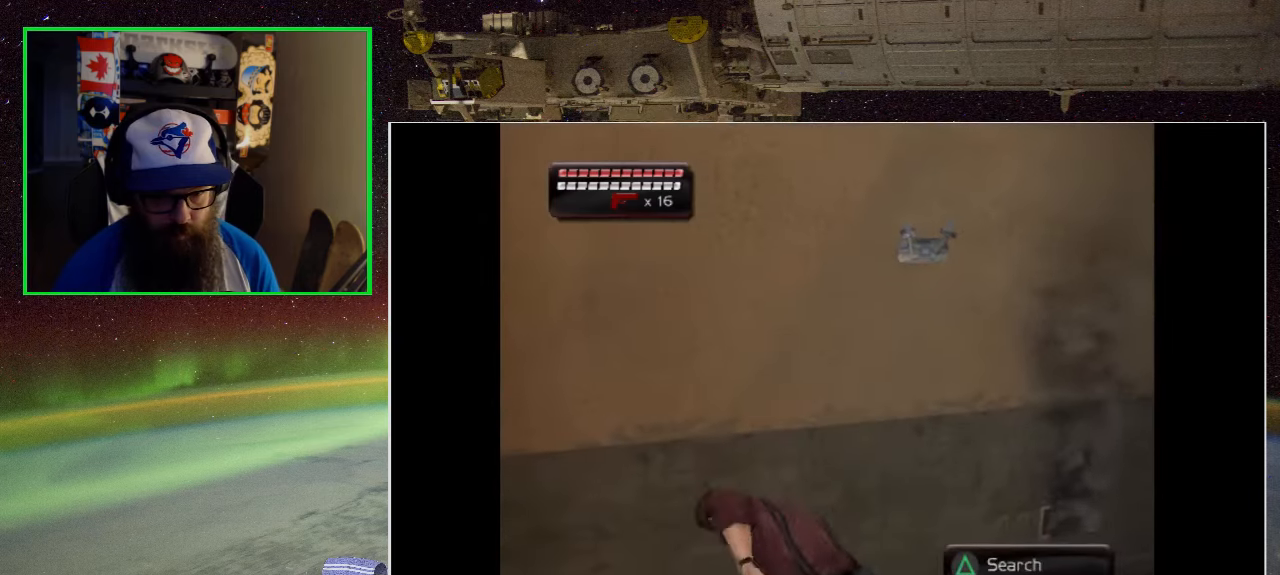
{"buttons": [], "left_stick": "right", "right_stick": "center", "events": [[416, "left_stick", "right"]]}
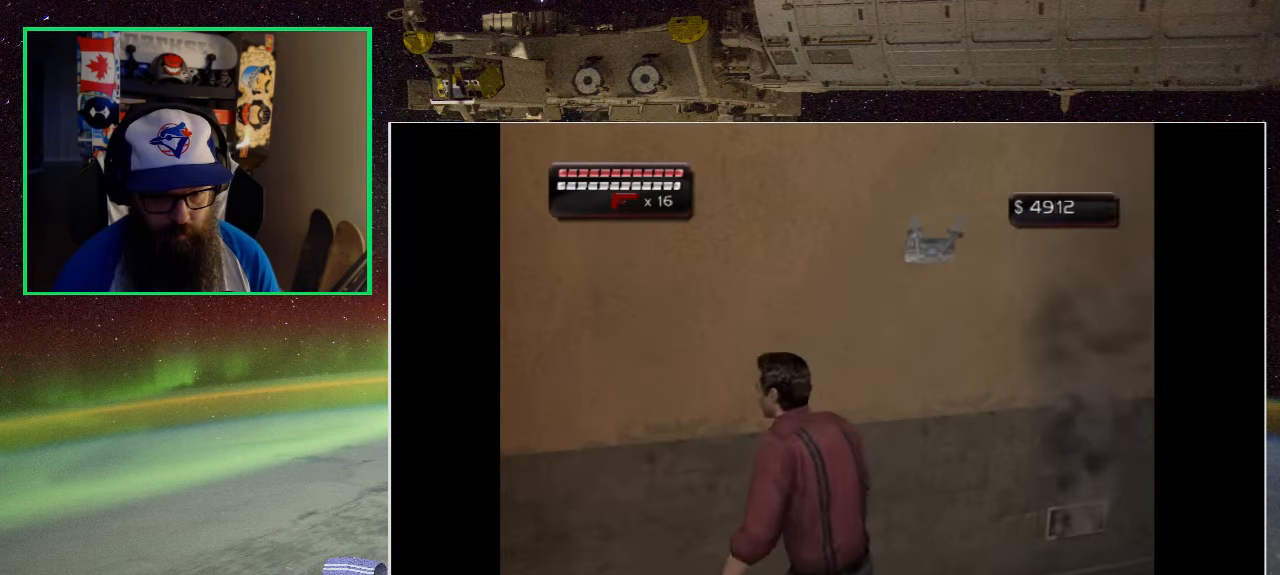
{"buttons": [], "left_stick": "right", "right_stick": "center", "events": []}
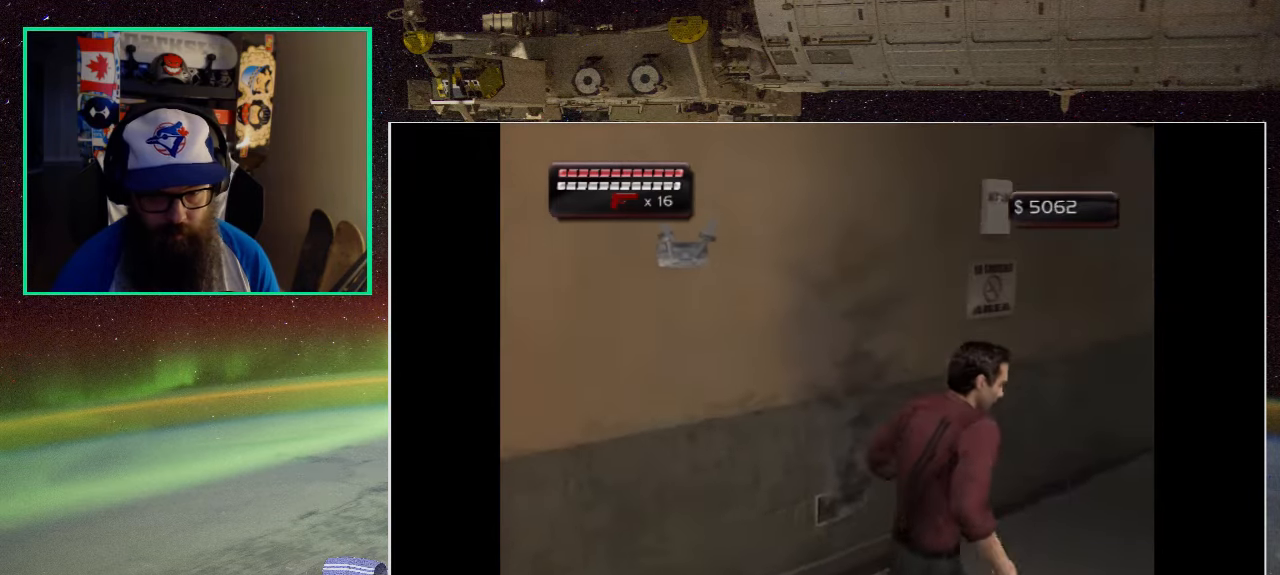
{"buttons": [], "left_stick": "right", "right_stick": "center", "events": []}
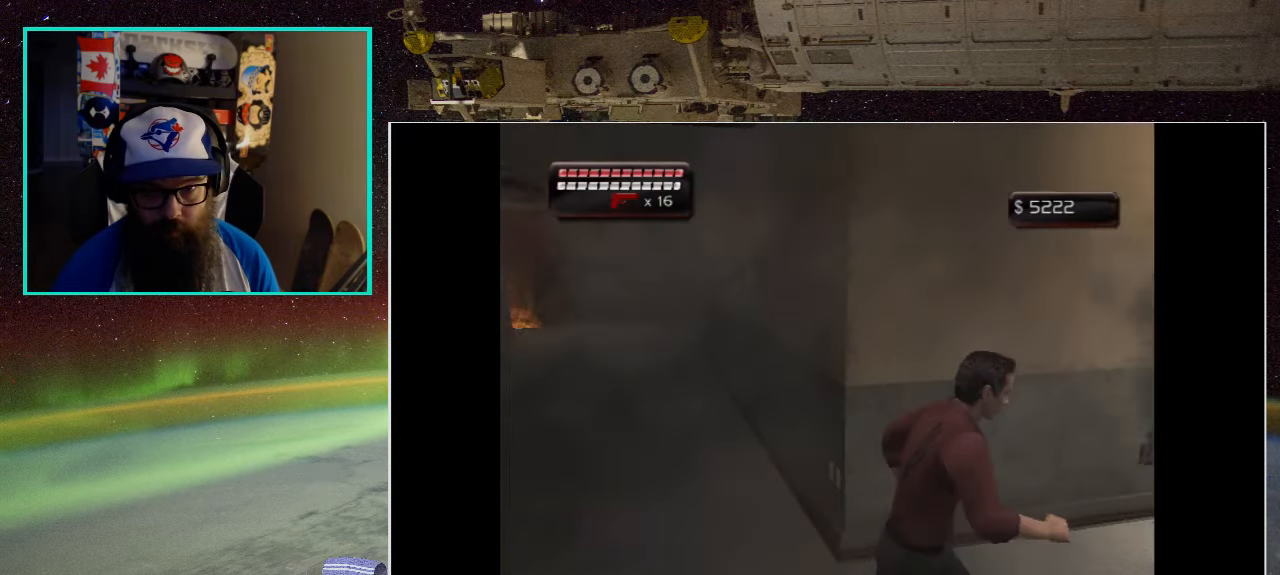
{"buttons": [], "left_stick": "up", "right_stick": "center", "events": [[133, "left_stick", "up-right"], [316, "left_stick", "up"]]}
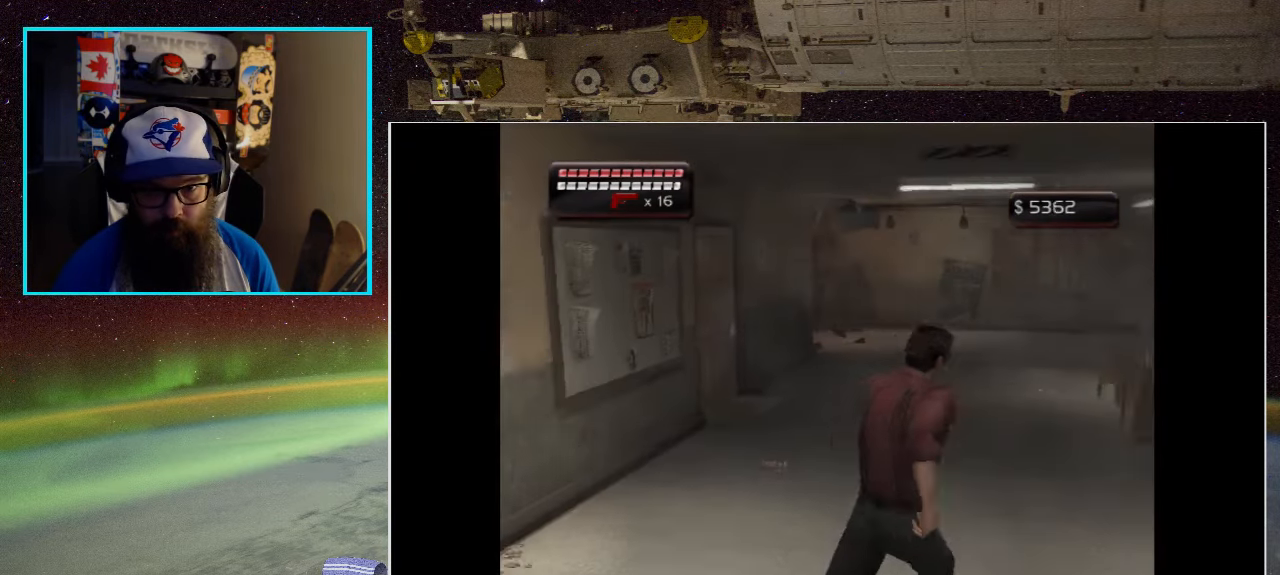
{"buttons": [], "left_stick": "up", "right_stick": "center", "events": []}
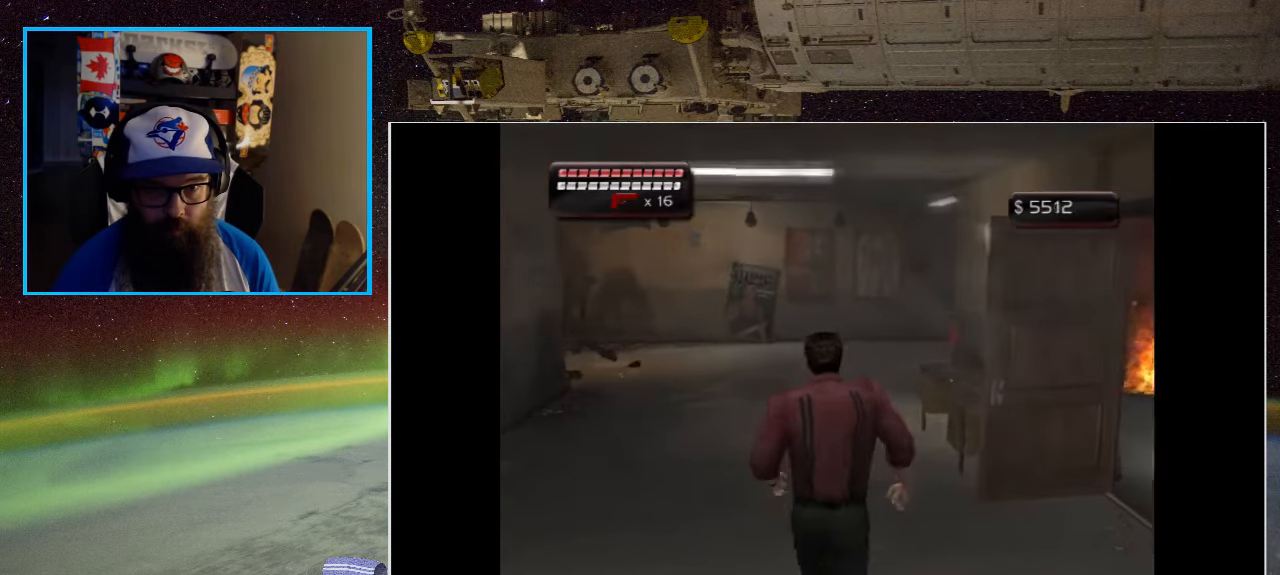
{"buttons": [], "left_stick": "center", "right_stick": "center", "events": [[233, "left_stick", "right"], [433, "left_stick", "center"]]}
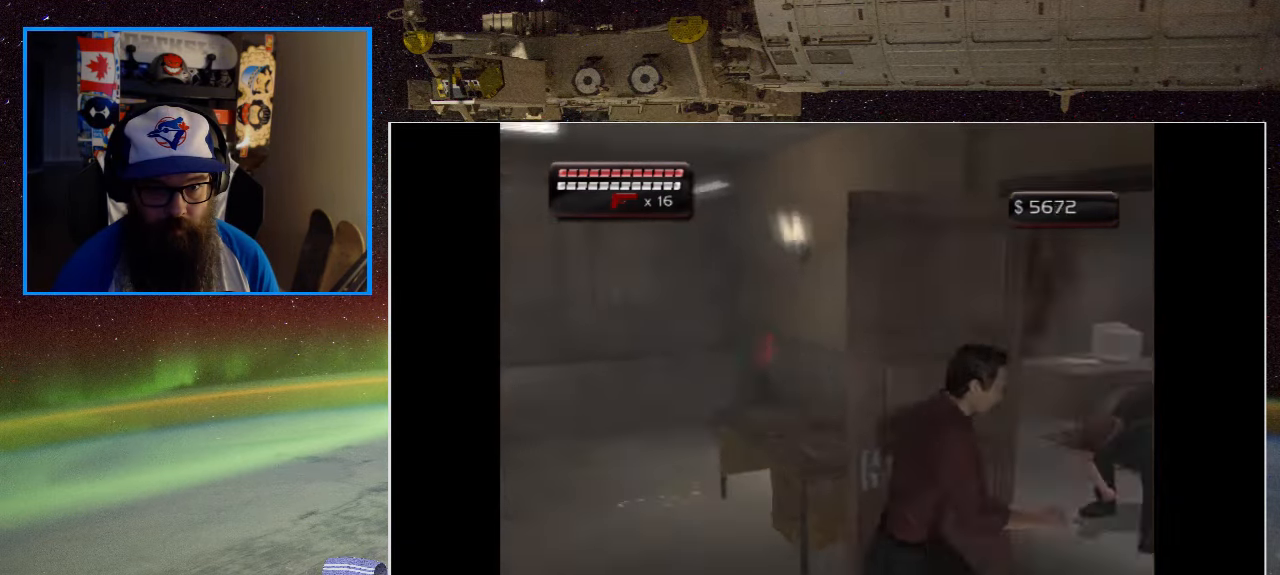
{"buttons": [], "left_stick": "left", "right_stick": "center", "events": [[100, "left_stick", "left"]]}
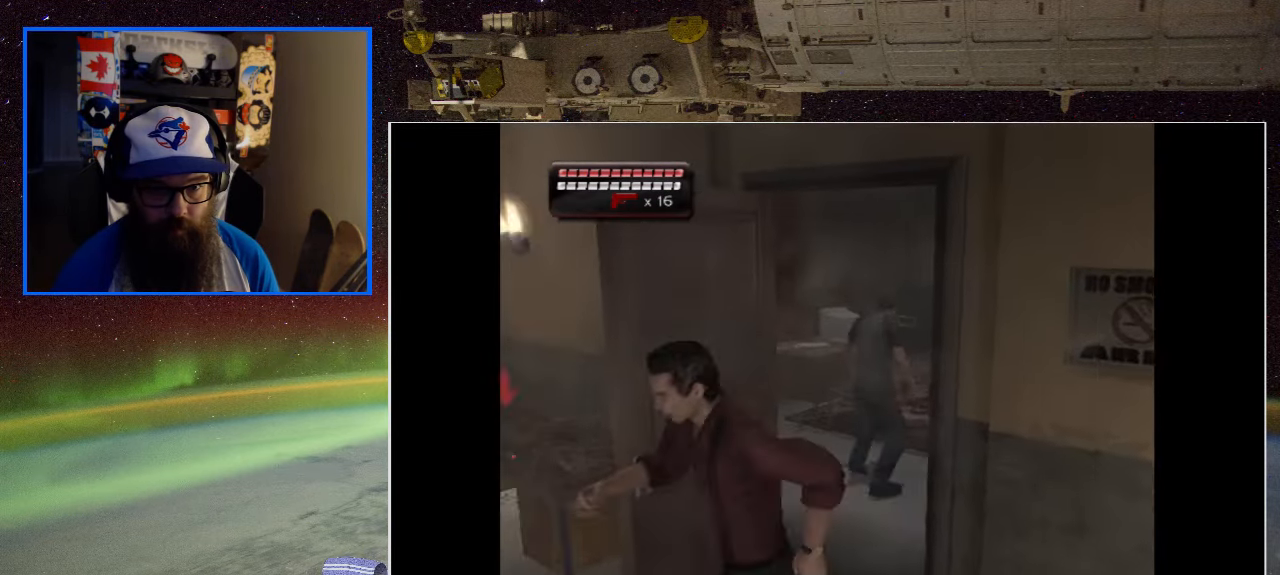
{"buttons": [], "left_stick": "down-right", "right_stick": "center", "events": [[233, "left_stick", "down-right"]]}
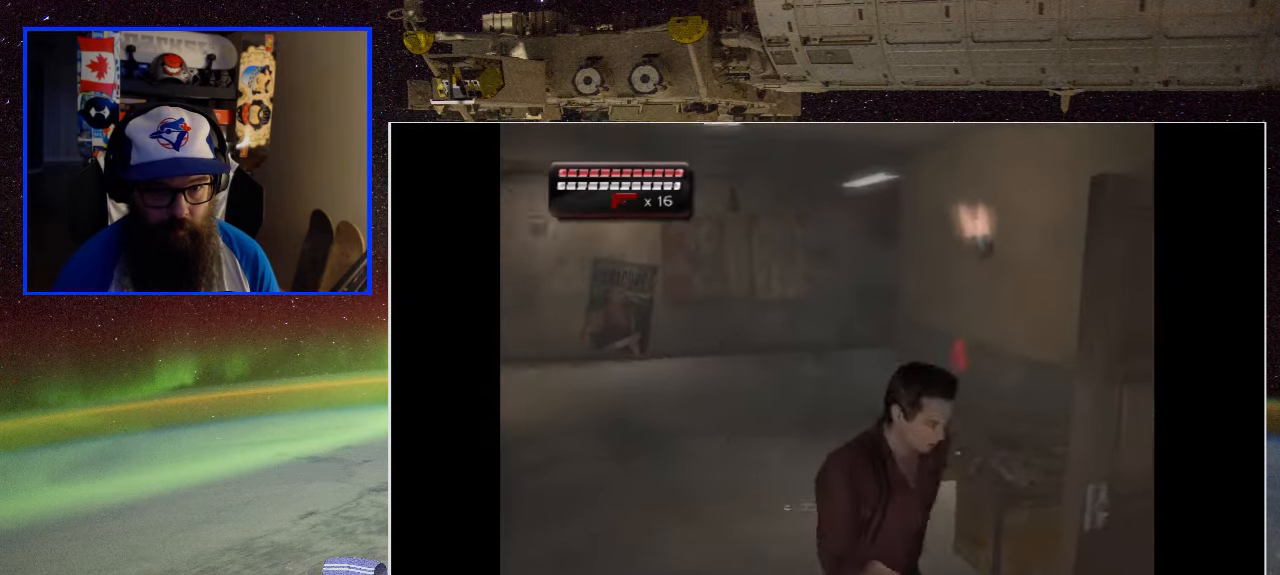
{"buttons": [], "left_stick": "up", "right_stick": "center", "events": [[133, "left_stick", "up-right"], [200, "left_stick", "up"], [300, "left_stick", "up-left"], [466, "left_stick", "up"]]}
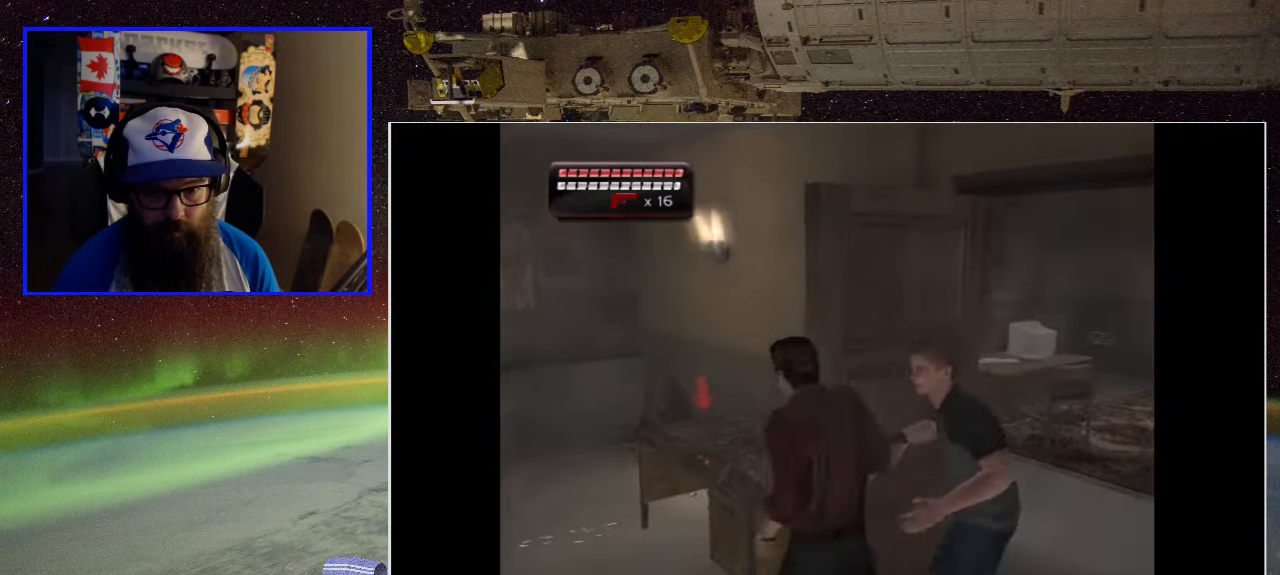
{"buttons": ["X"], "left_stick": "up", "right_stick": "center", "events": [[66, "X", "down"], [133, "left_stick", "right"], [200, "X", "up"], [267, "X", "down"], [367, "X", "up"], [467, "X", "down"], [500, "left_stick", "up"]]}
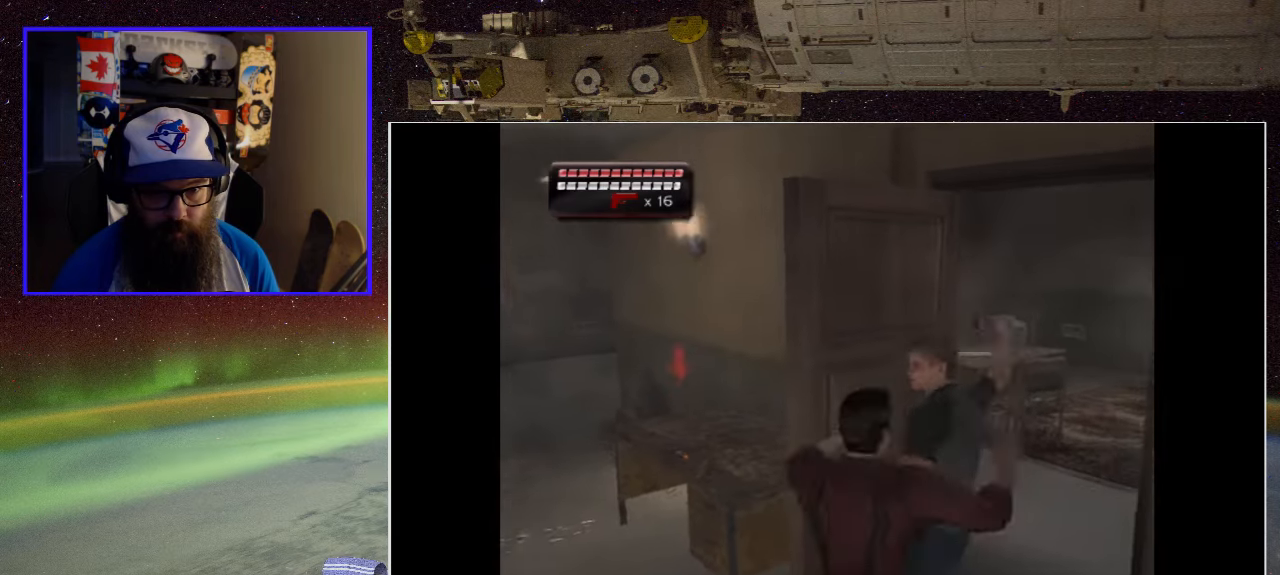
{"buttons": [], "left_stick": "center", "right_stick": "center", "events": [[83, "X", "up"], [133, "X", "down"], [167, "left_stick", "center"], [267, "X", "up"], [333, "X", "down"], [467, "X", "up"]]}
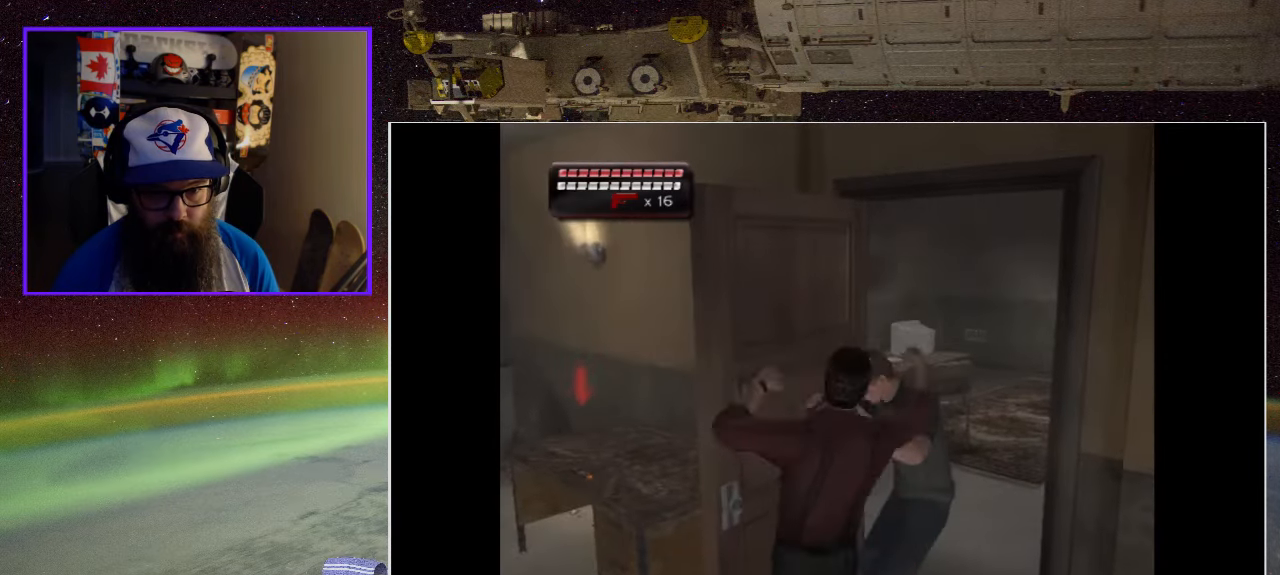
{"buttons": ["X"], "left_stick": "center", "right_stick": "center", "events": [[33, "X", "down"], [167, "X", "up"], [233, "X", "down"], [433, "X", "up"], [467, "X", "down"]]}
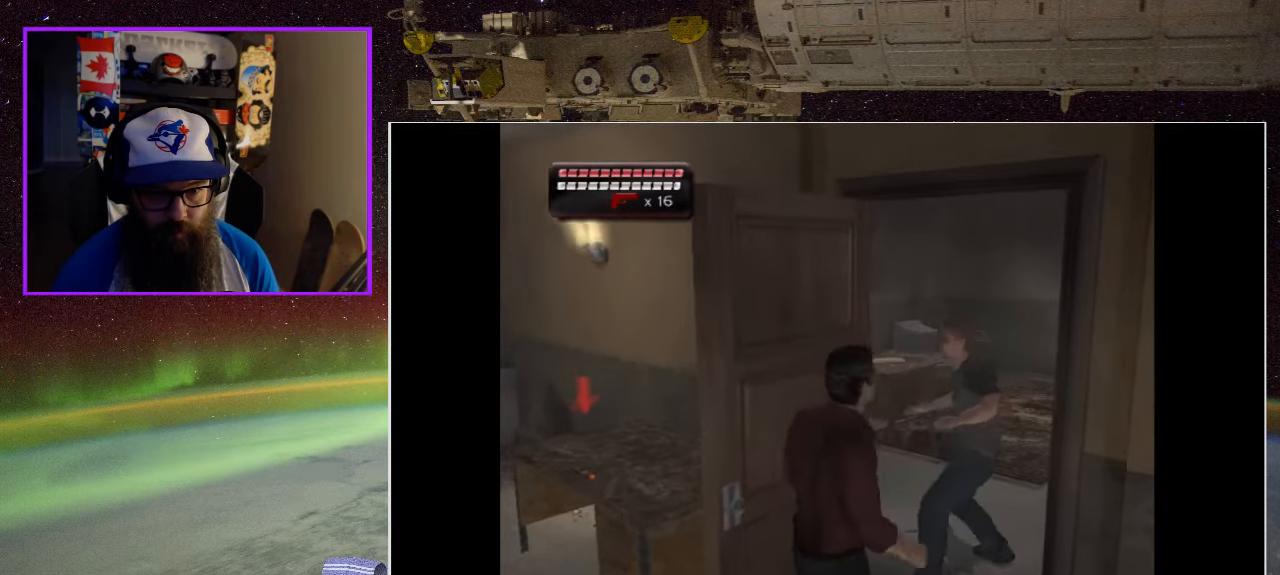
{"buttons": [], "left_stick": "up", "right_stick": "center", "events": [[67, "X", "up"], [133, "left_stick", "up"], [233, "X", "down"], [400, "X", "up"]]}
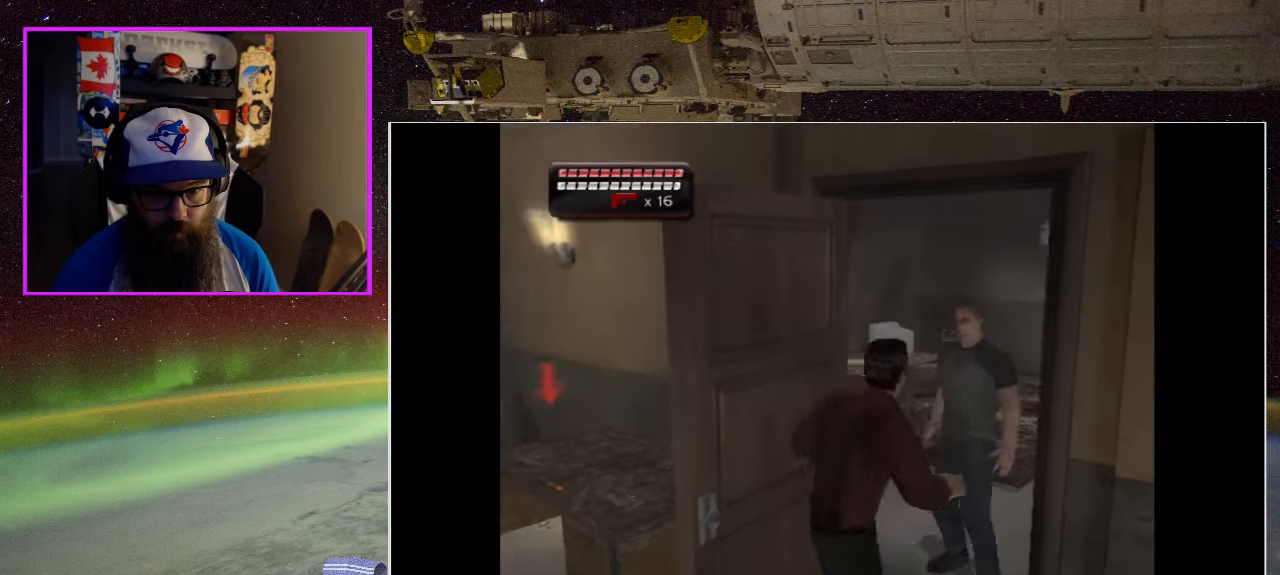
{"buttons": ["X"], "left_stick": "up-left", "right_stick": "center", "events": [[33, "X", "down"], [167, "X", "up"], [233, "X", "down"], [367, "X", "up"], [433, "X", "down"], [467, "left_stick", "up-left"]]}
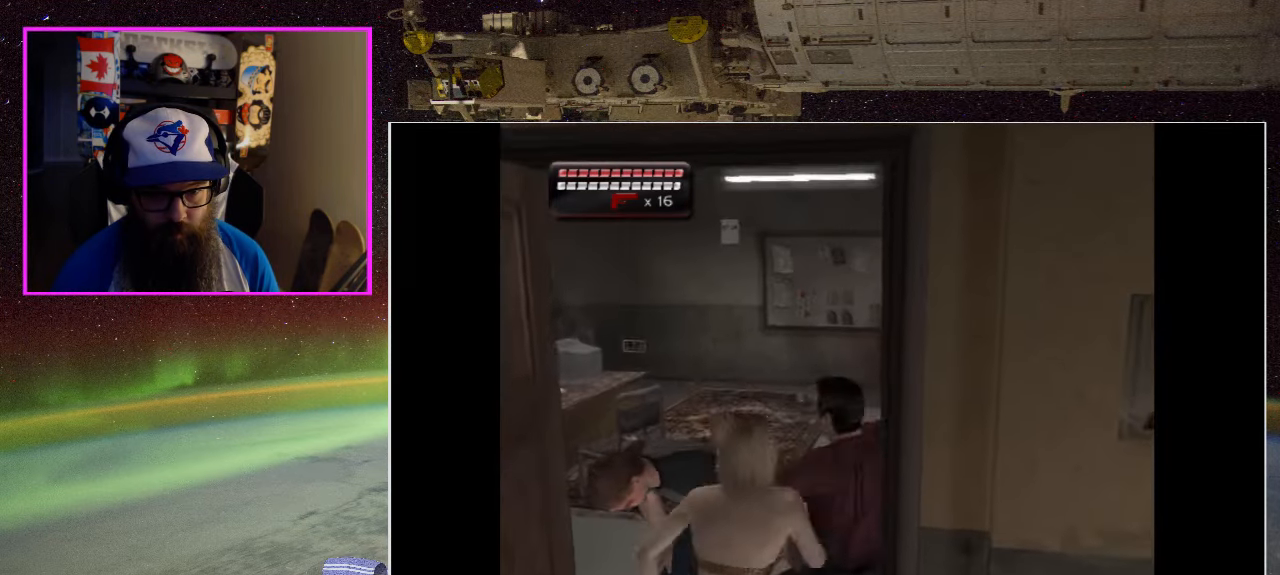
{"buttons": [], "left_stick": "up-left", "right_stick": "center", "events": [[67, "X", "up"], [100, "left_stick", "left"], [133, "X", "down"], [267, "X", "up"], [367, "X", "down"], [433, "left_stick", "up-left"], [500, "X", "up"]]}
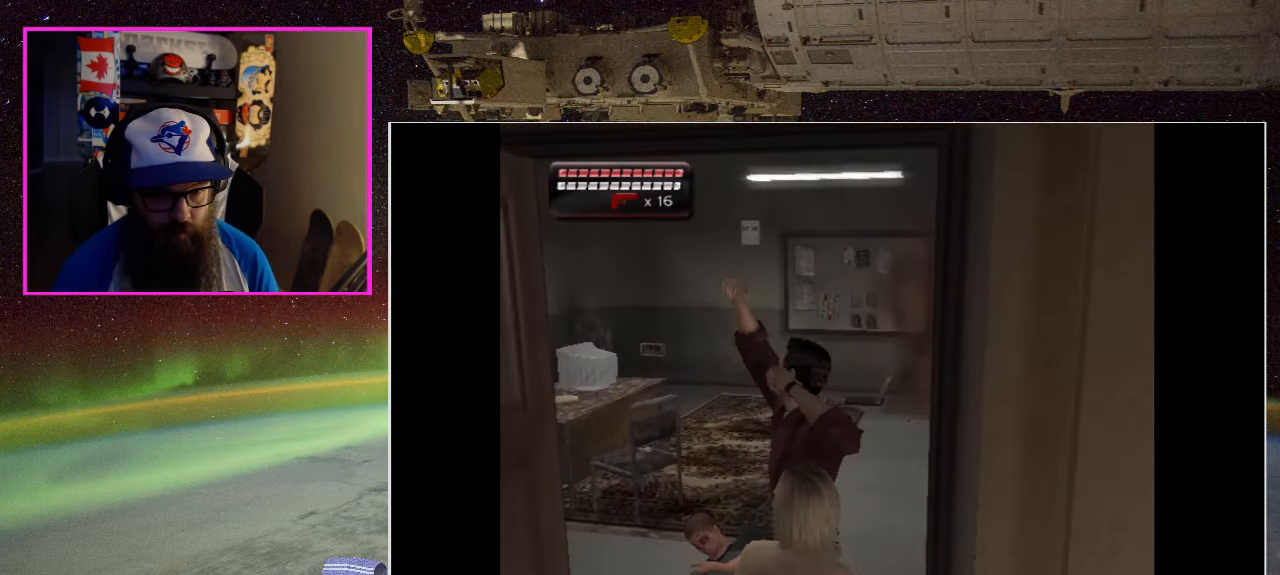
{"buttons": [], "left_stick": "center", "right_stick": "center", "events": [[67, "X", "down"], [67, "left_stick", "center"], [200, "X", "up"]]}
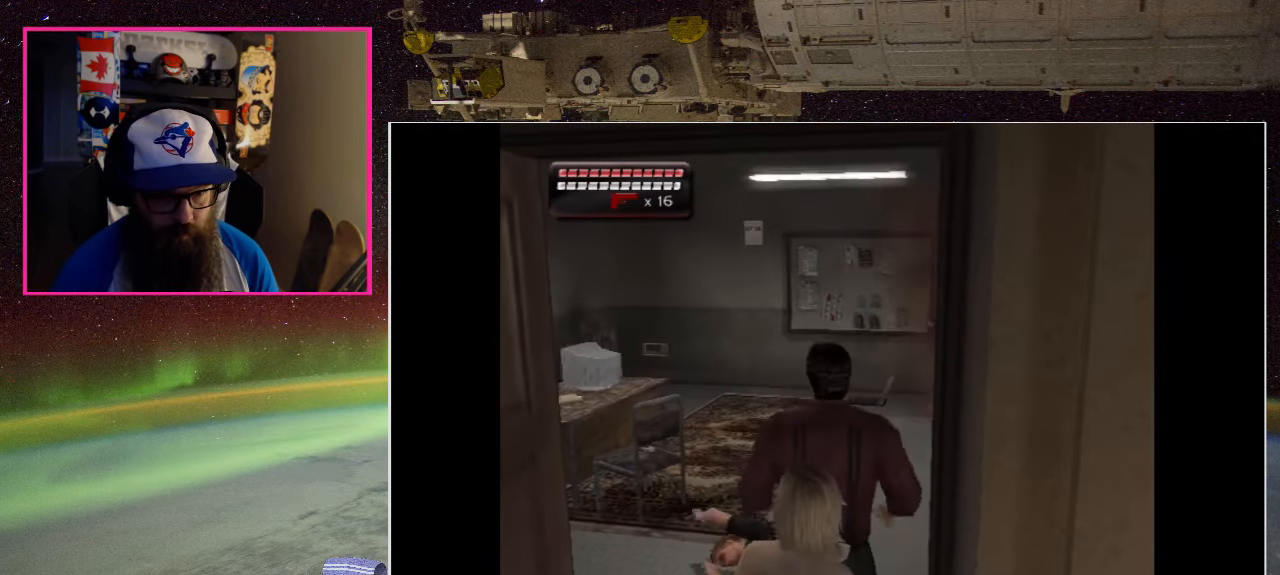
{"buttons": [], "left_stick": "center", "right_stick": "center", "events": [[167, "left_stick", "up"], [267, "Y", "down"], [400, "left_stick", "center"], [433, "Y", "up"]]}
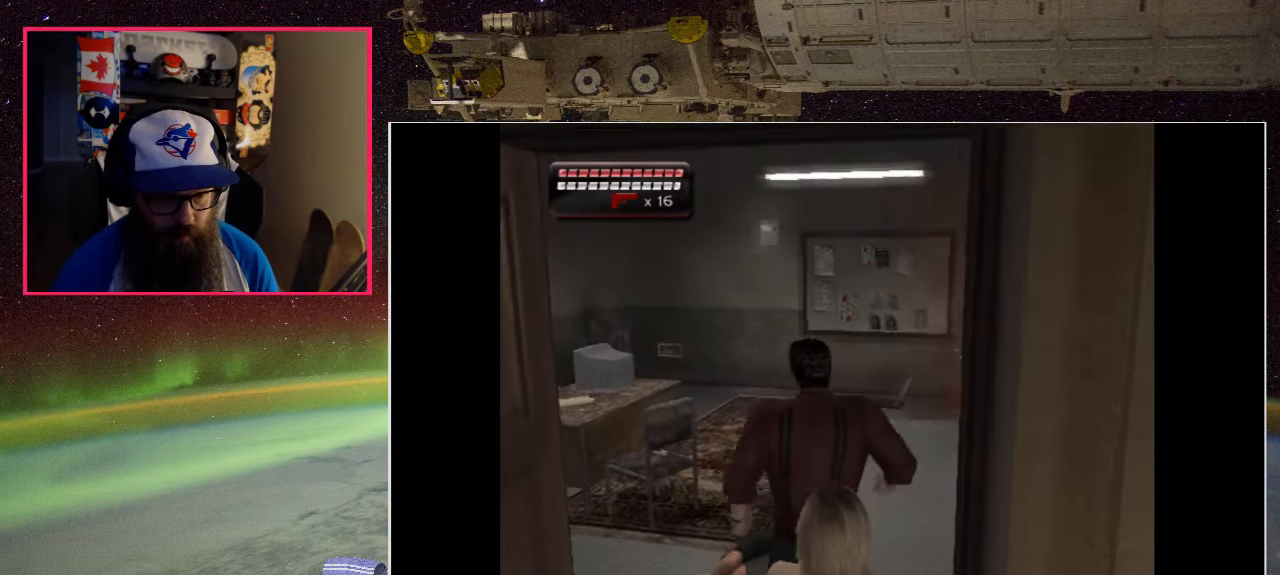
{"buttons": [], "left_stick": "center", "right_stick": "center", "events": [[33, "Y", "down"], [133, "Y", "up"], [233, "Y", "down"], [367, "Y", "up"]]}
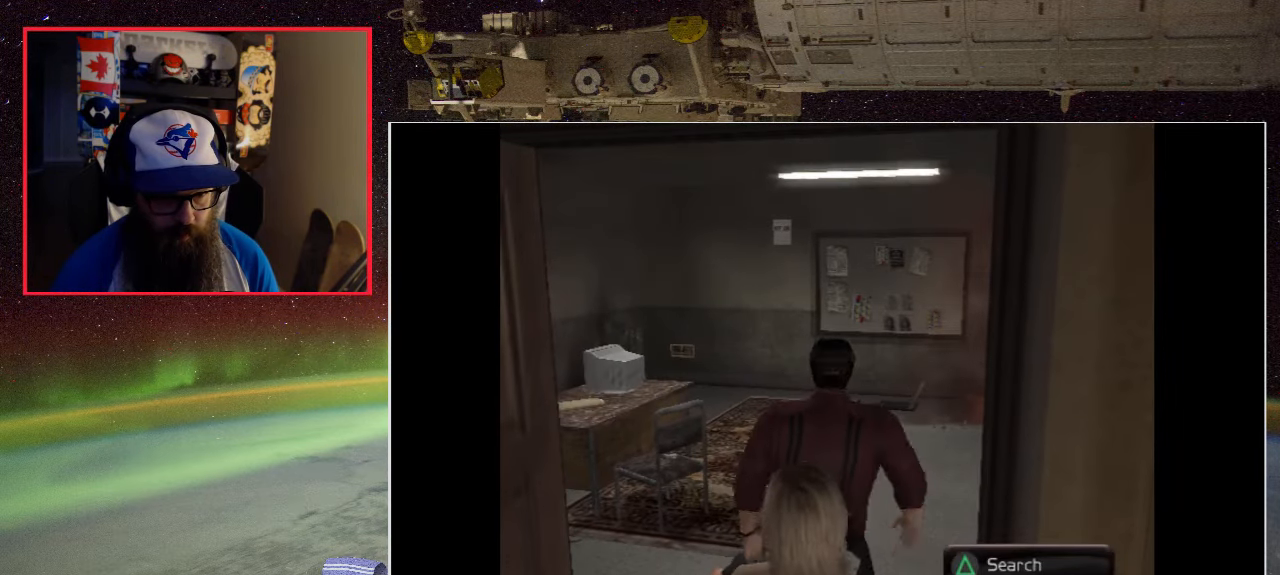
{"buttons": [], "left_stick": "down", "right_stick": "center", "events": [[167, "Y", "down"], [267, "Y", "up"], [433, "left_stick", "down"]]}
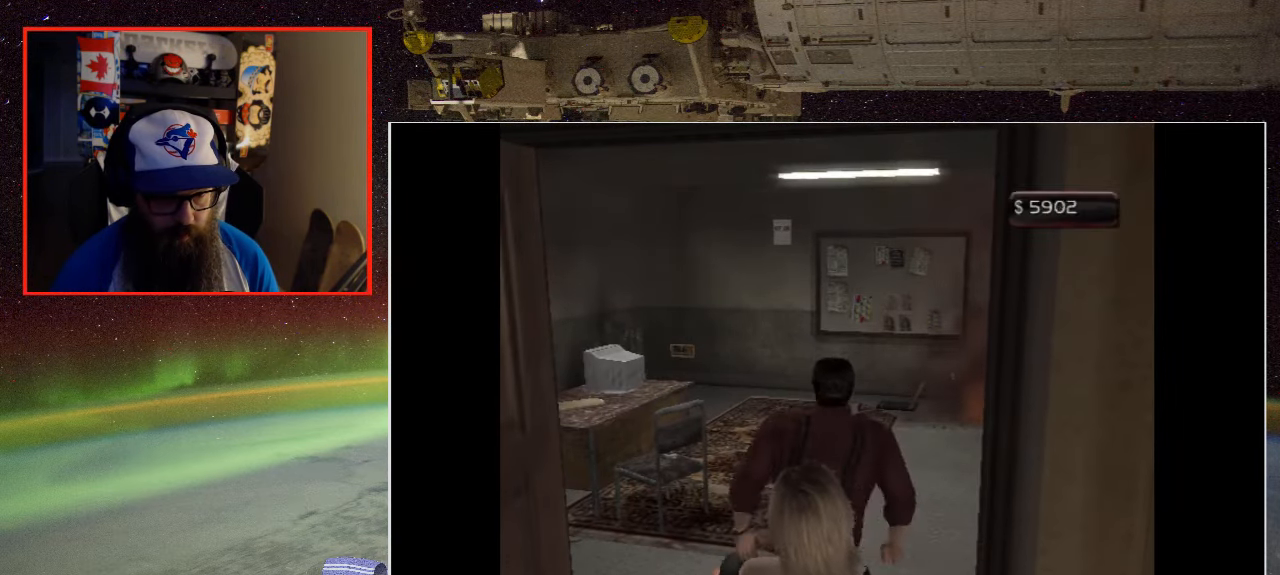
{"buttons": [], "left_stick": "down", "right_stick": "center", "events": []}
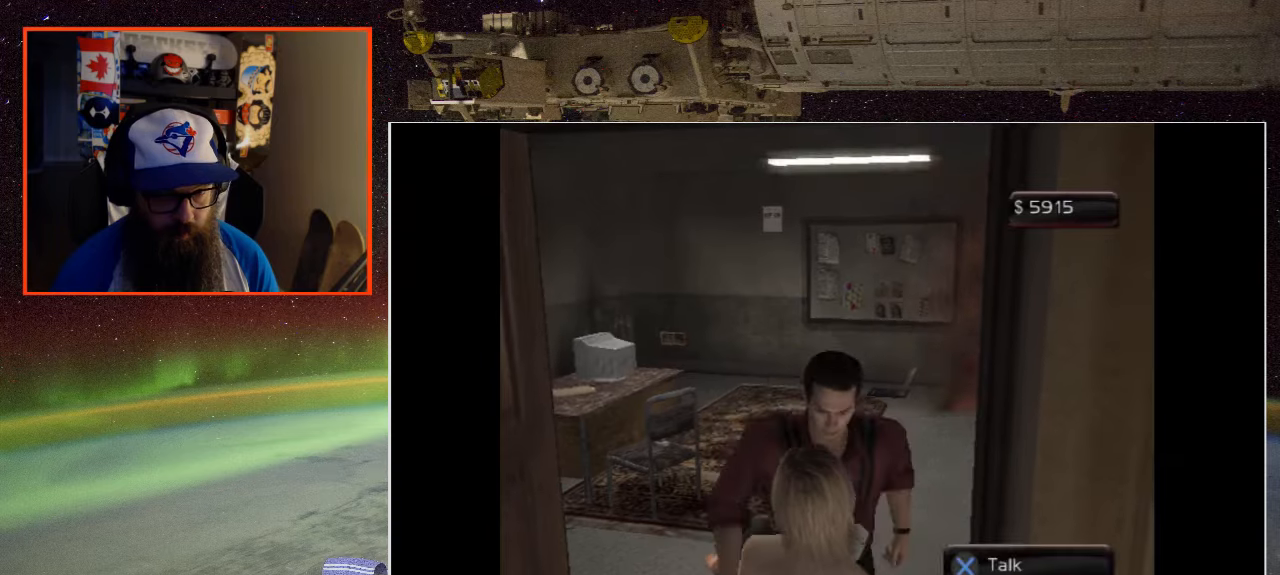
{"buttons": [], "left_stick": "down", "right_stick": "center", "events": []}
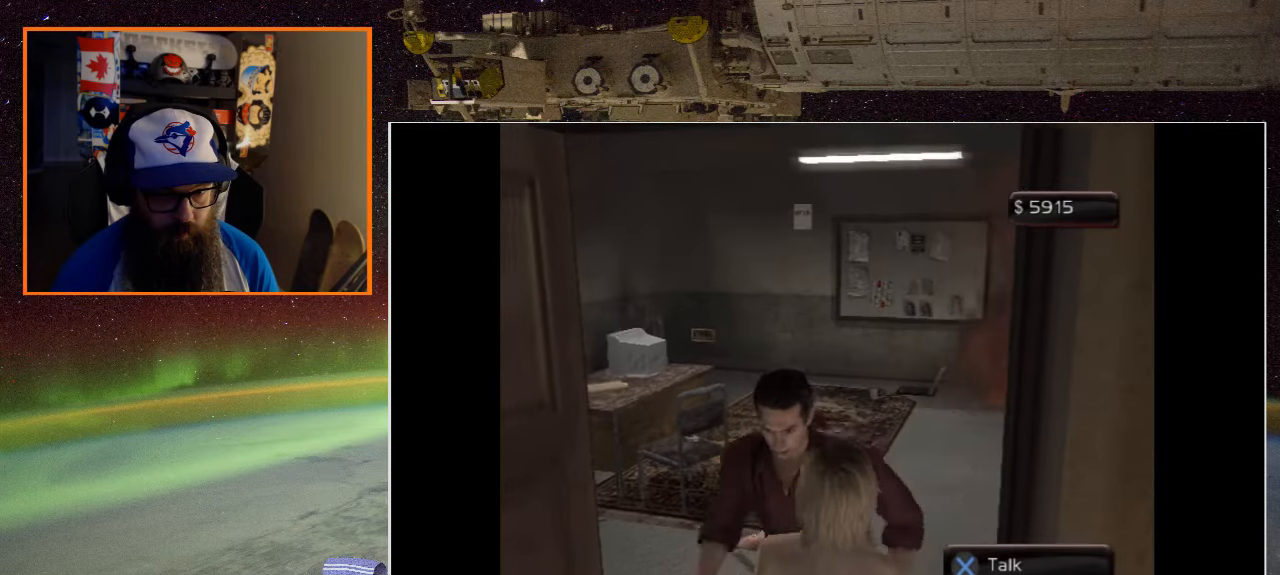
{"buttons": [], "left_stick": "down", "right_stick": "center", "events": []}
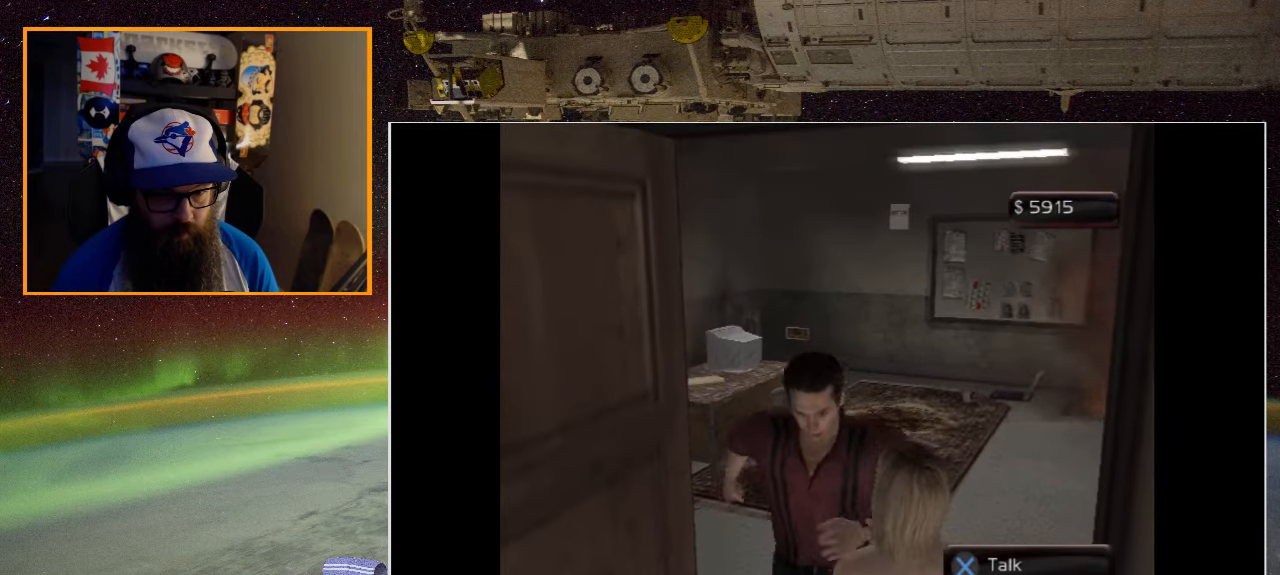
{"buttons": [], "left_stick": "down", "right_stick": "center", "events": [[234, "A", "down"], [434, "A", "up"]]}